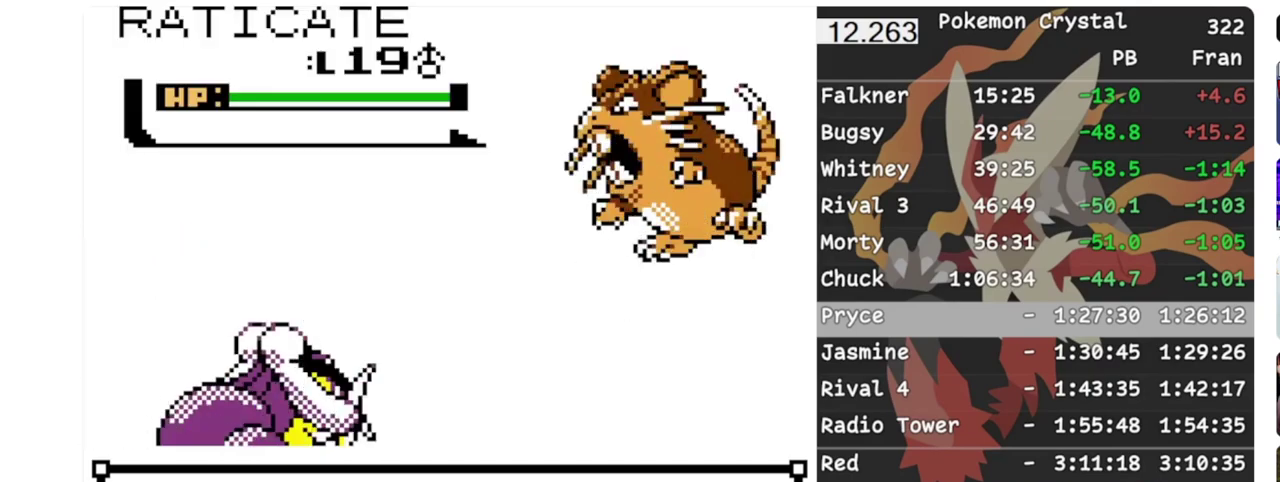
Gameplay with a controller (Nintendo layout); each line is a JSON object with the inputs held at the frame after it. "events" lists button and stick changes between this image and that frame as [ms after this image, input, new state], when the widget could be followed in between. Not read: A L3 R3.
{"buttons": [], "events": []}
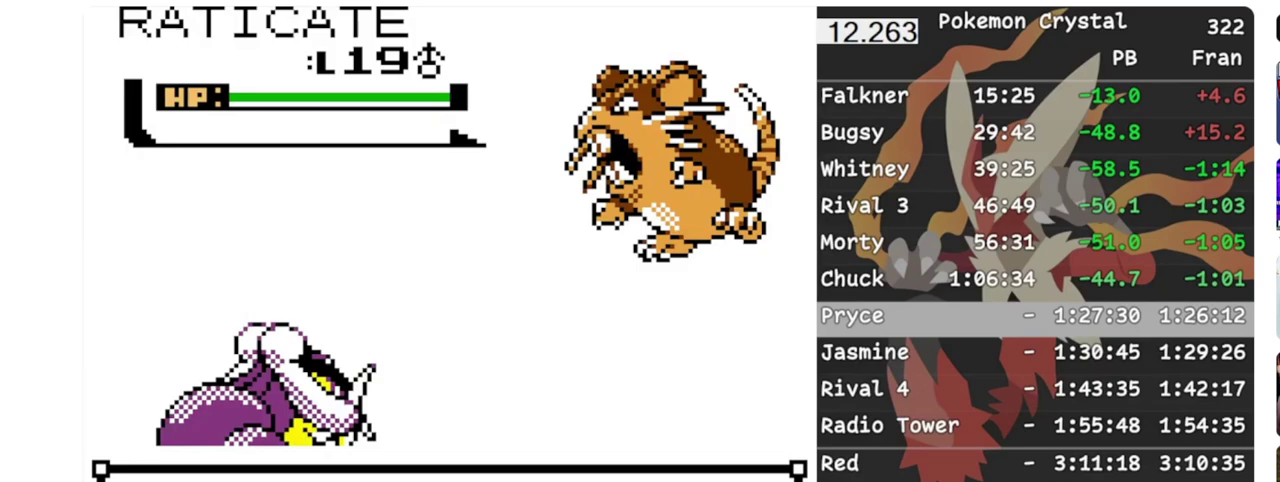
{"buttons": [], "events": []}
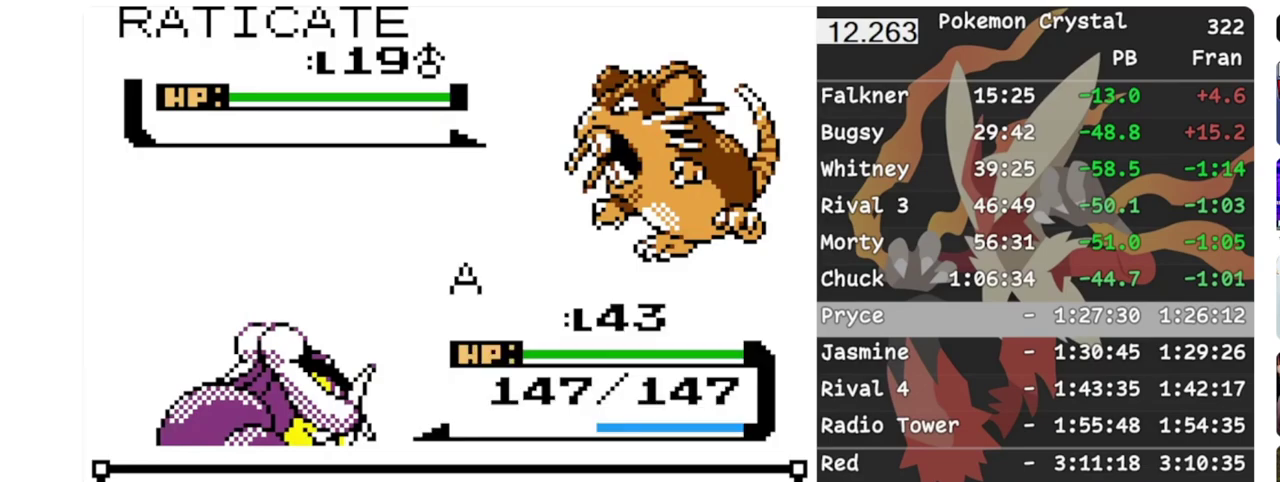
{"buttons": [], "events": []}
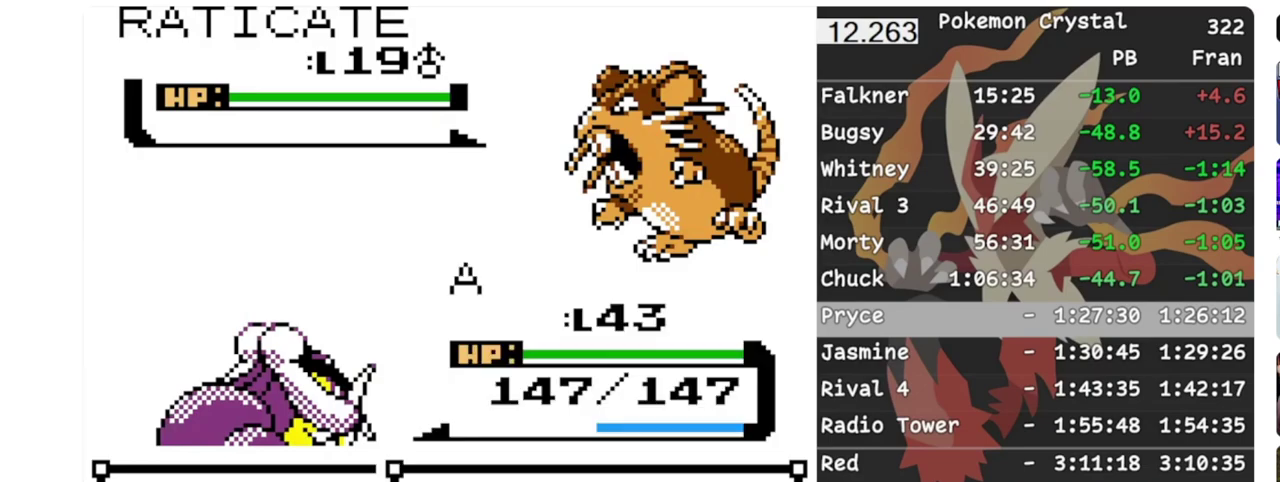
{"buttons": [], "events": [[100, "DPAD_UP", "down"], [183, "DPAD_UP", "up"], [233, "DPAD_UP", "down"], [317, "DPAD_UP", "up"]]}
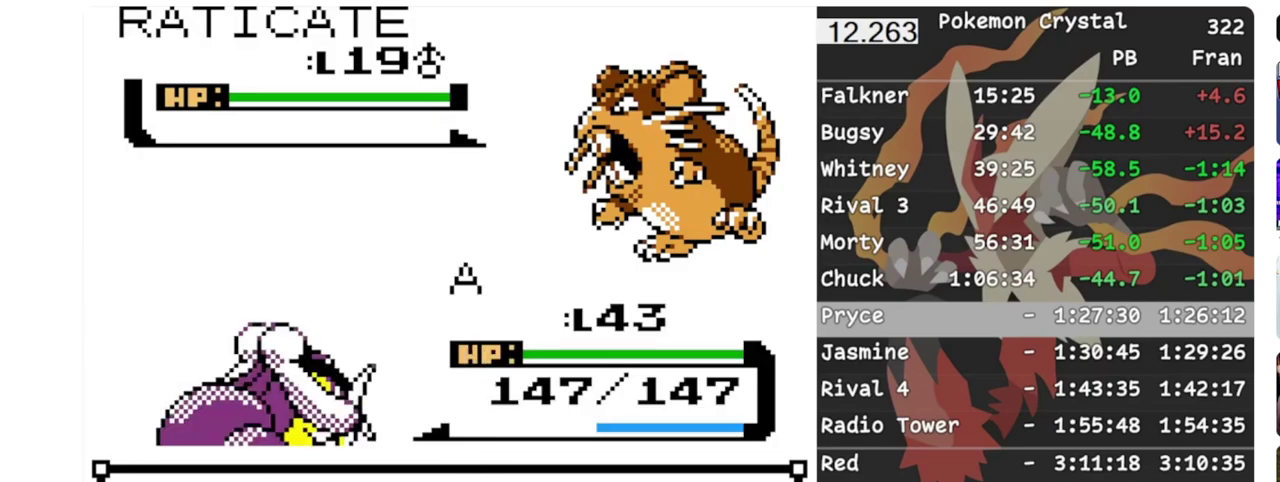
{"buttons": ["DPAD_RIGHT"], "events": [[133, "DPAD_RIGHT", "down"]]}
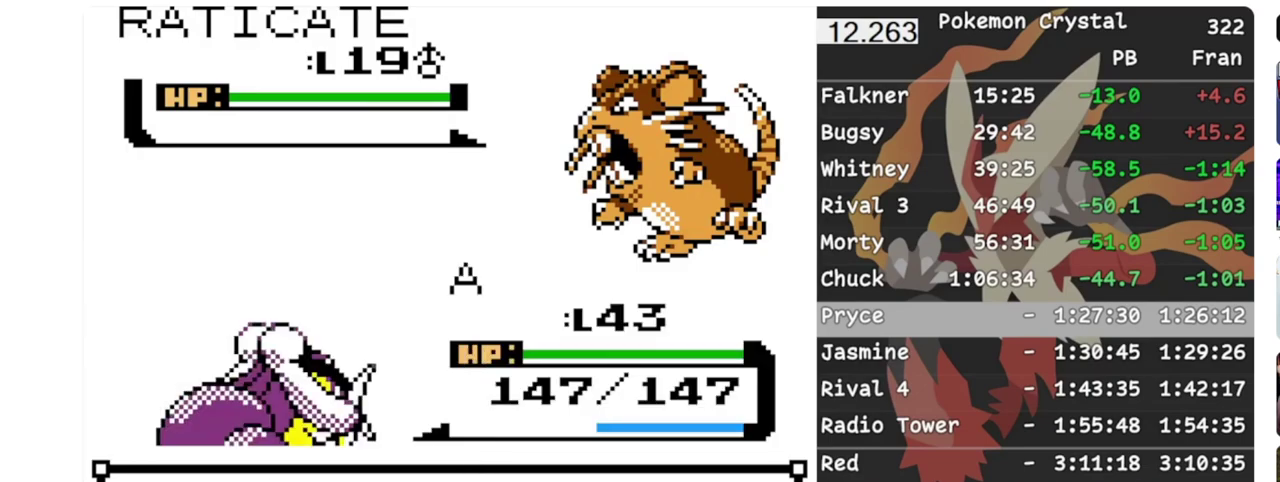
{"buttons": ["DPAD_RIGHT"], "events": []}
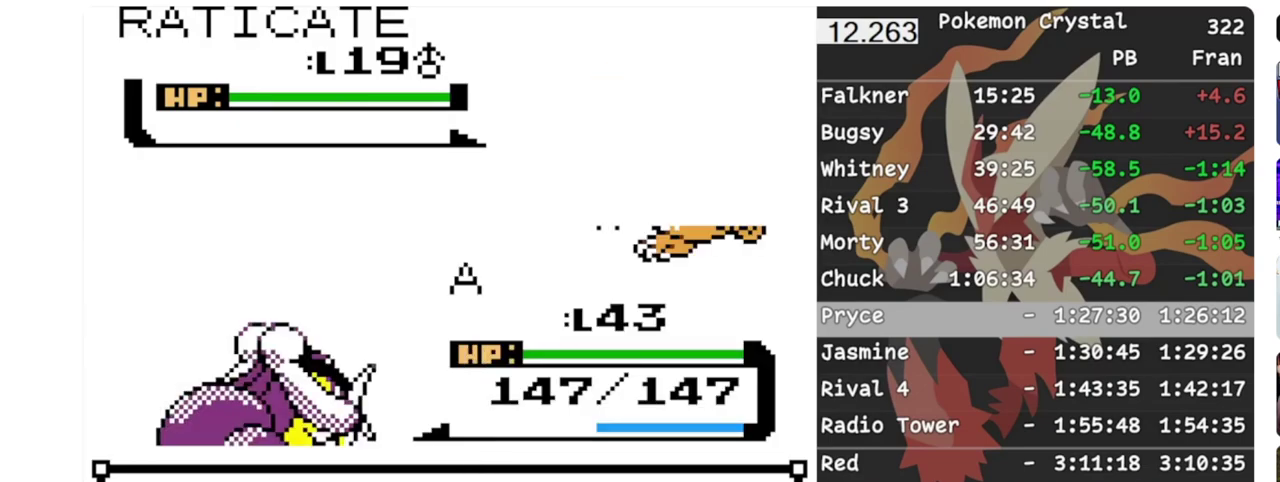
{"buttons": [], "events": [[467, "DPAD_RIGHT", "up"]]}
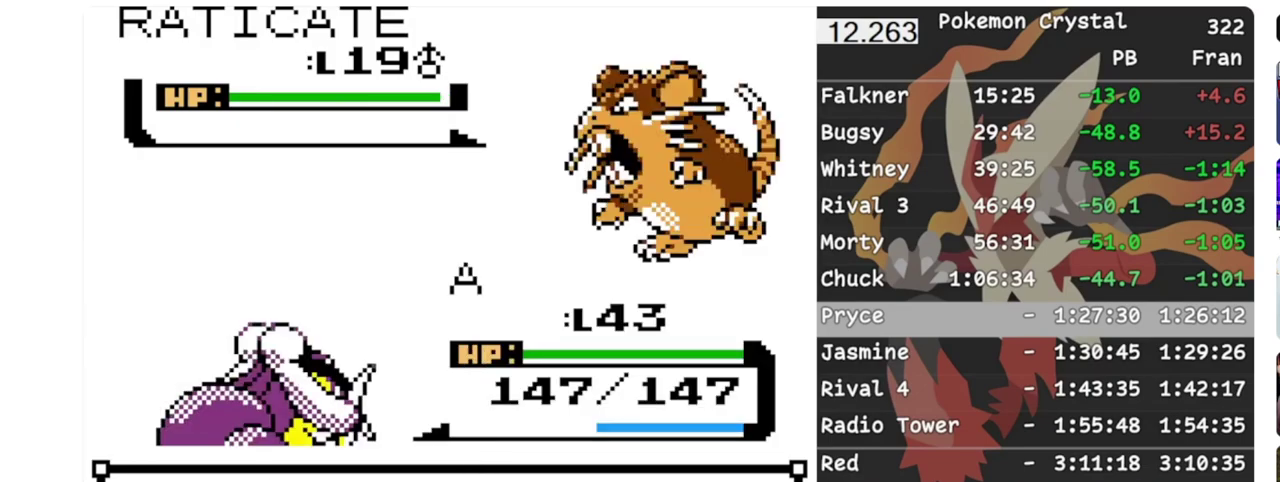
{"buttons": [], "events": []}
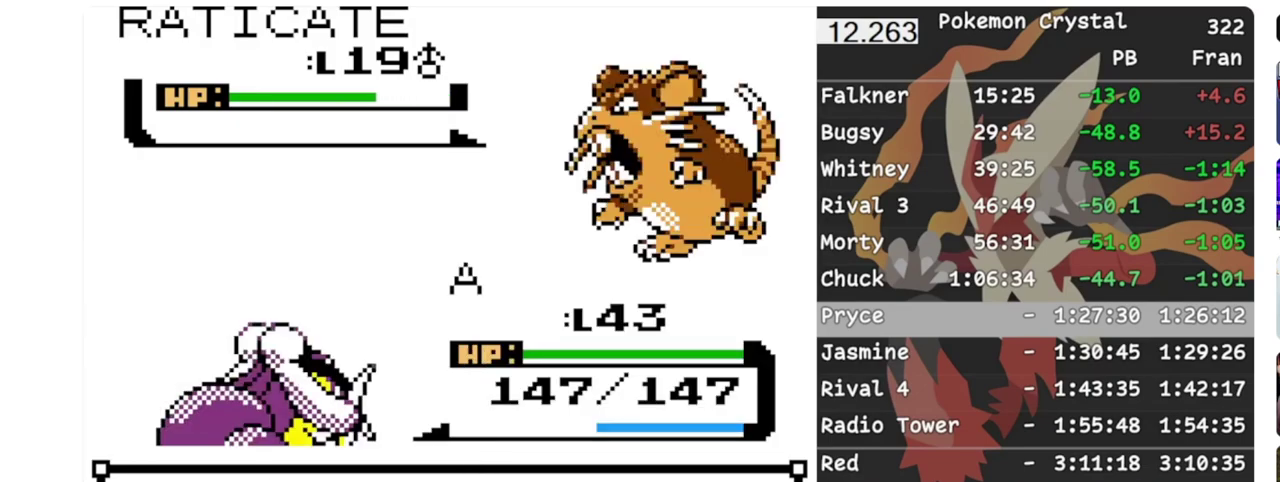
{"buttons": [], "events": []}
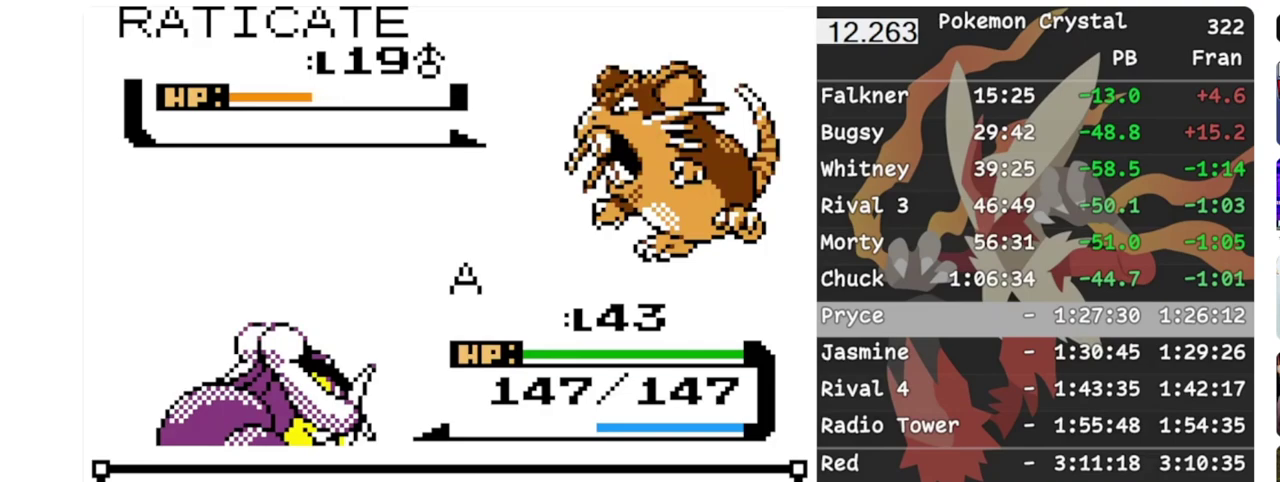
{"buttons": [], "events": []}
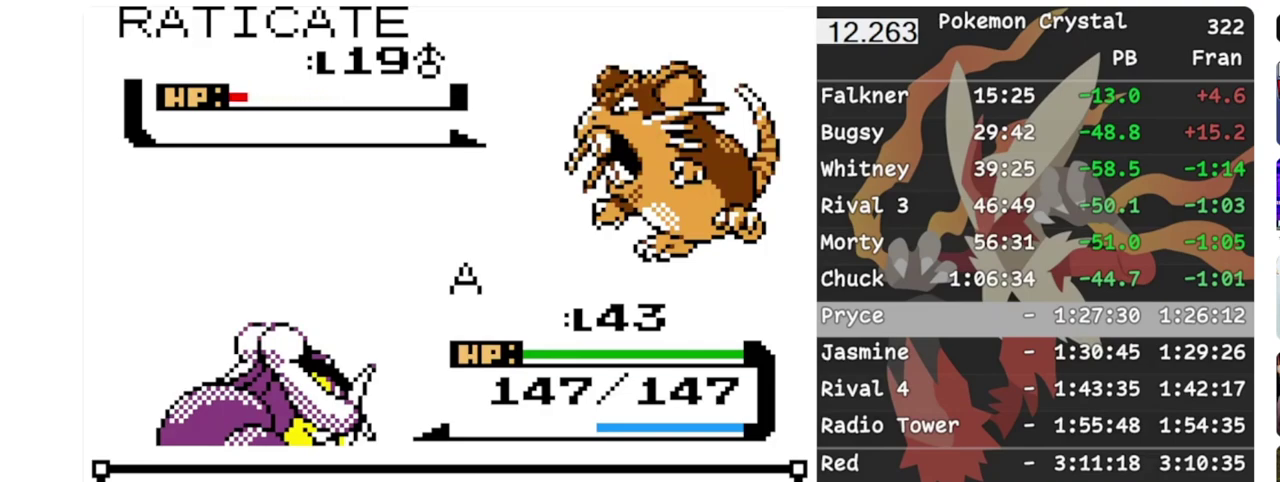
{"buttons": [], "events": []}
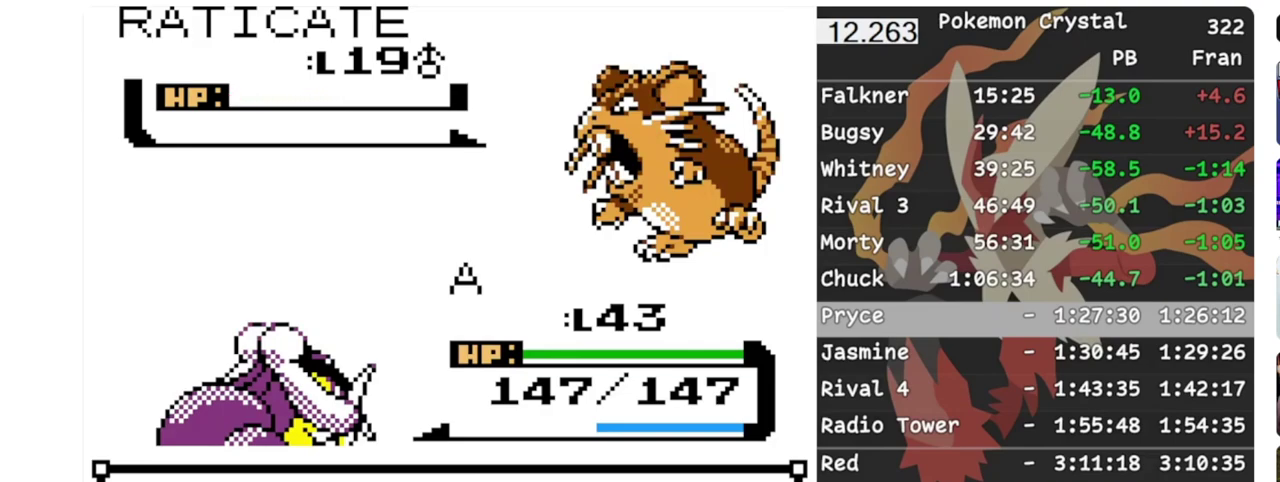
{"buttons": [], "events": []}
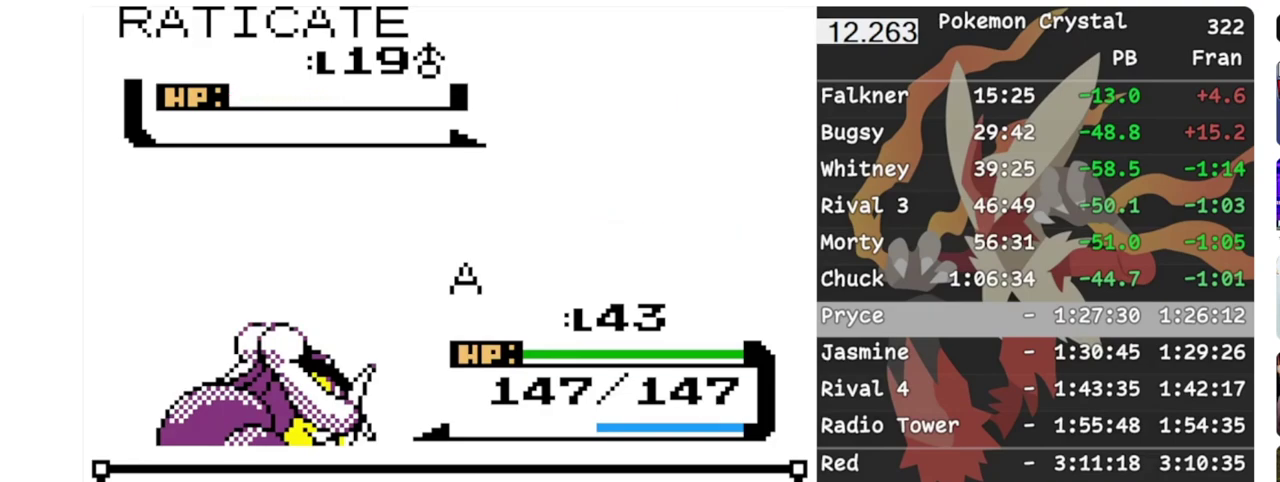
{"buttons": [], "events": []}
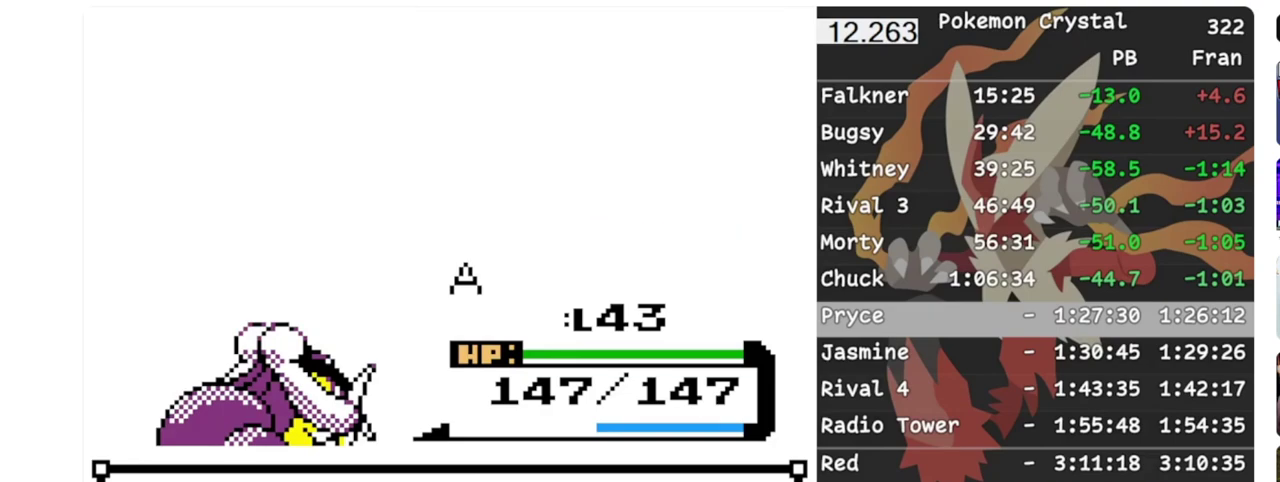
{"buttons": [], "events": [[50, "B", "down"], [150, "B", "up"]]}
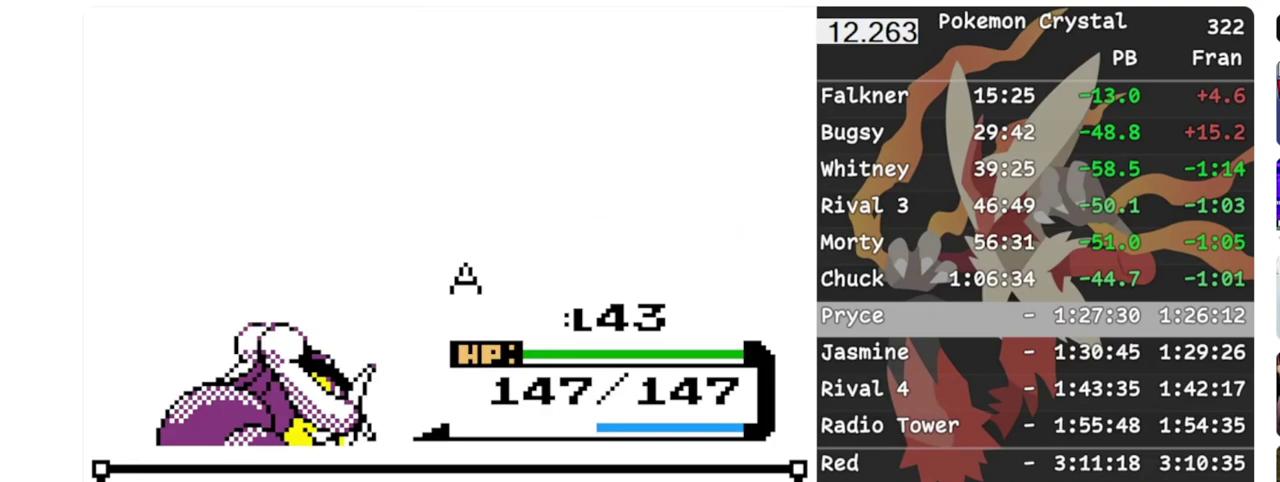
{"buttons": [], "events": [[50, "B", "down"], [167, "B", "up"]]}
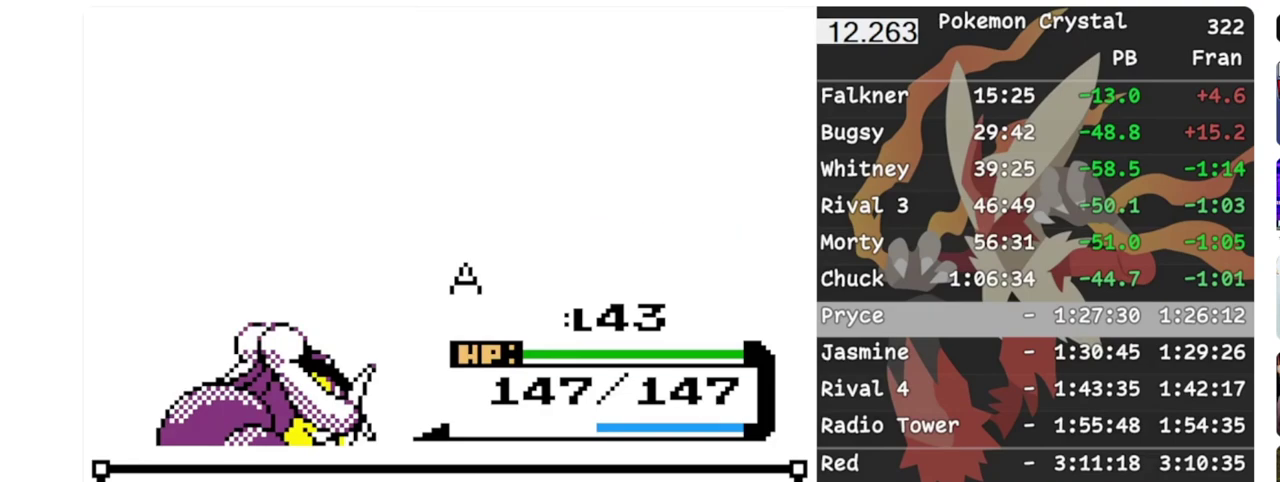
{"buttons": [], "events": []}
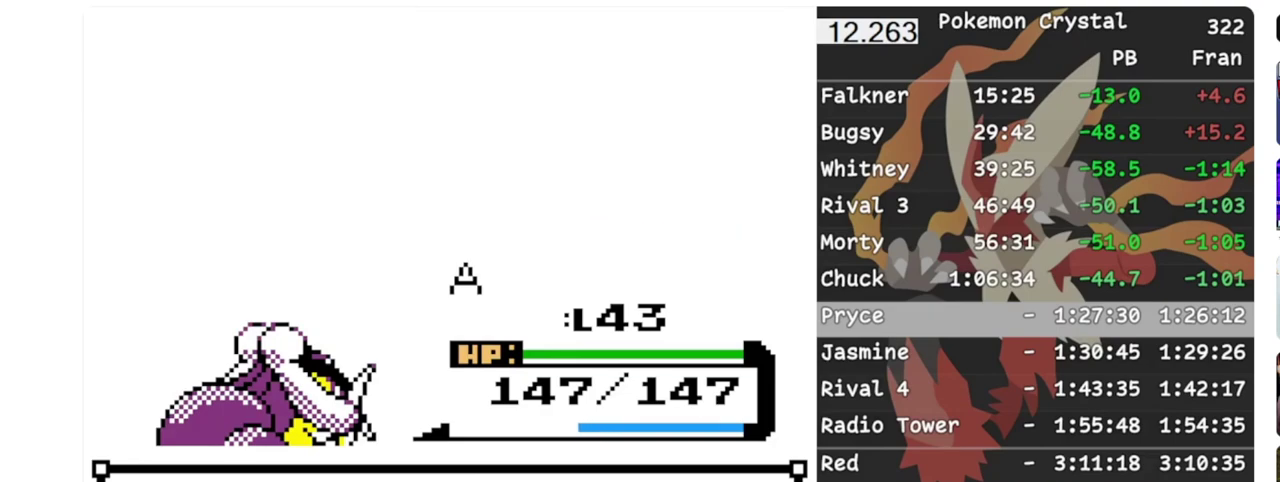
{"buttons": [], "events": []}
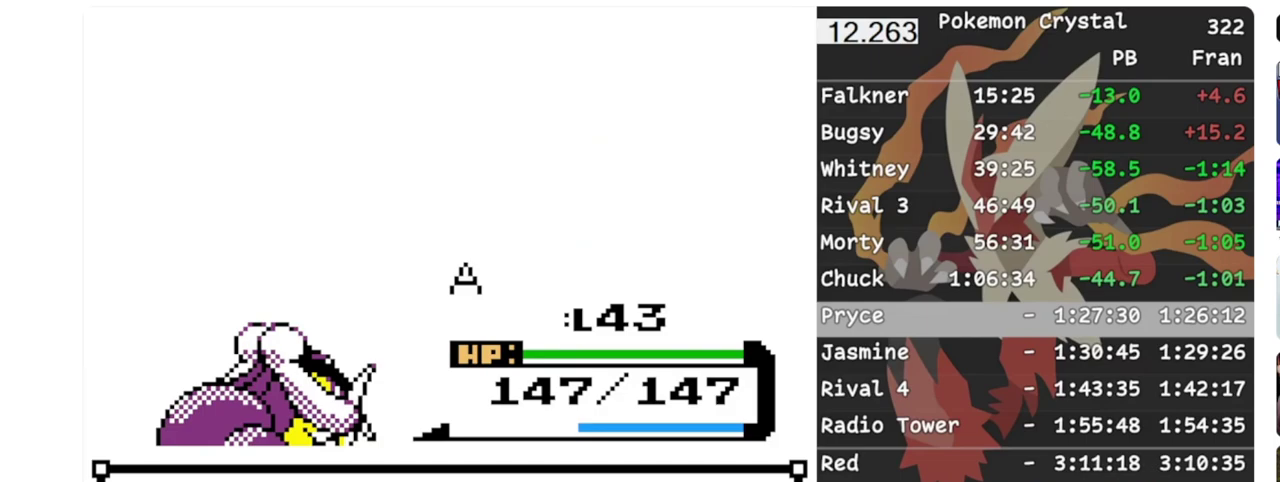
{"buttons": [], "events": [[117, "B", "down"], [233, "B", "up"], [300, "B", "down"], [500, "B", "up"]]}
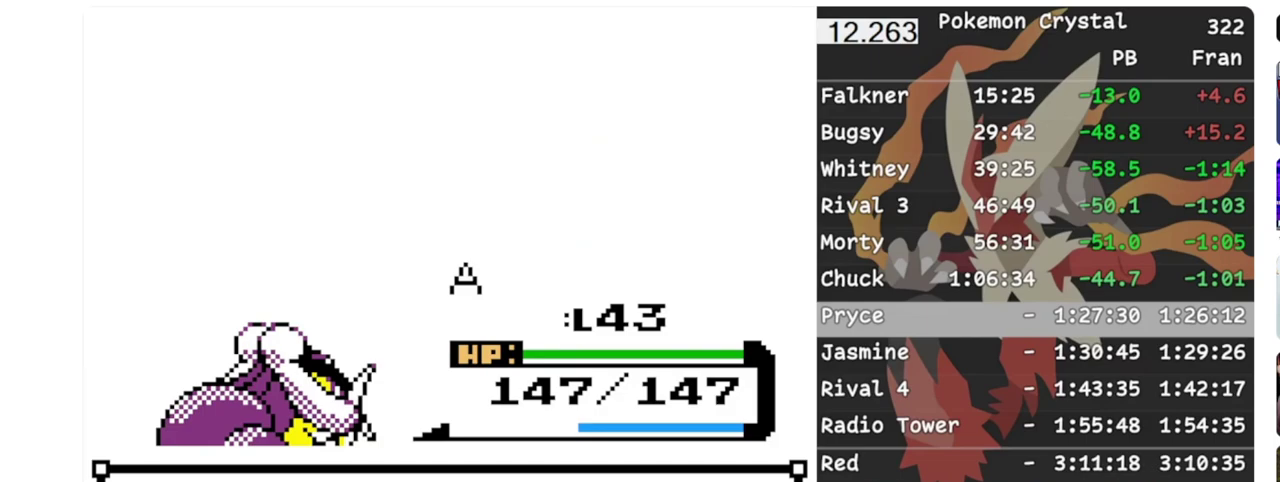
{"buttons": [], "events": [[100, "B", "down"], [183, "B", "up"], [250, "B", "down"], [333, "B", "up"], [383, "B", "down"], [500, "B", "up"]]}
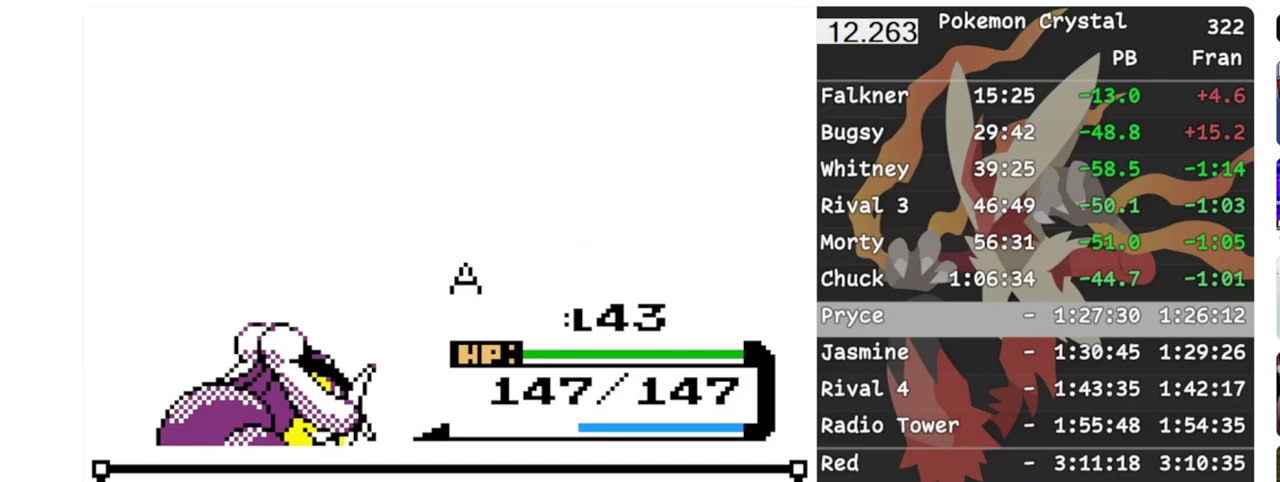
{"buttons": ["B"], "events": [[50, "B", "down"], [150, "B", "up"], [200, "B", "down"], [283, "B", "up"], [333, "B", "down"], [433, "B", "up"], [483, "B", "down"]]}
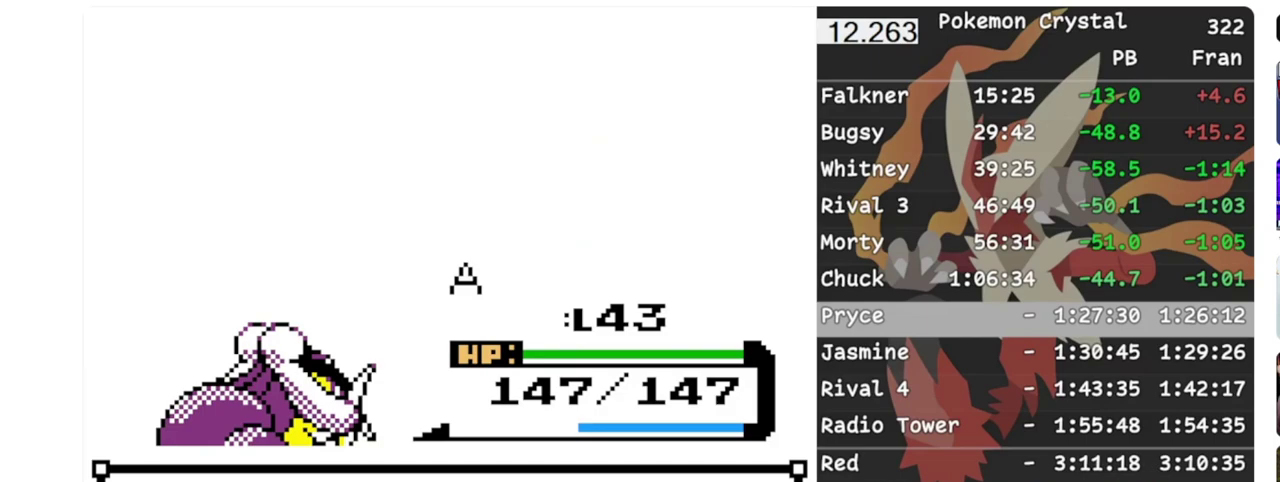
{"buttons": [], "events": [[50, "B", "up"], [117, "B", "down"], [183, "B", "up"], [233, "B", "down"], [317, "B", "up"], [433, "B", "down"], [500, "B", "up"]]}
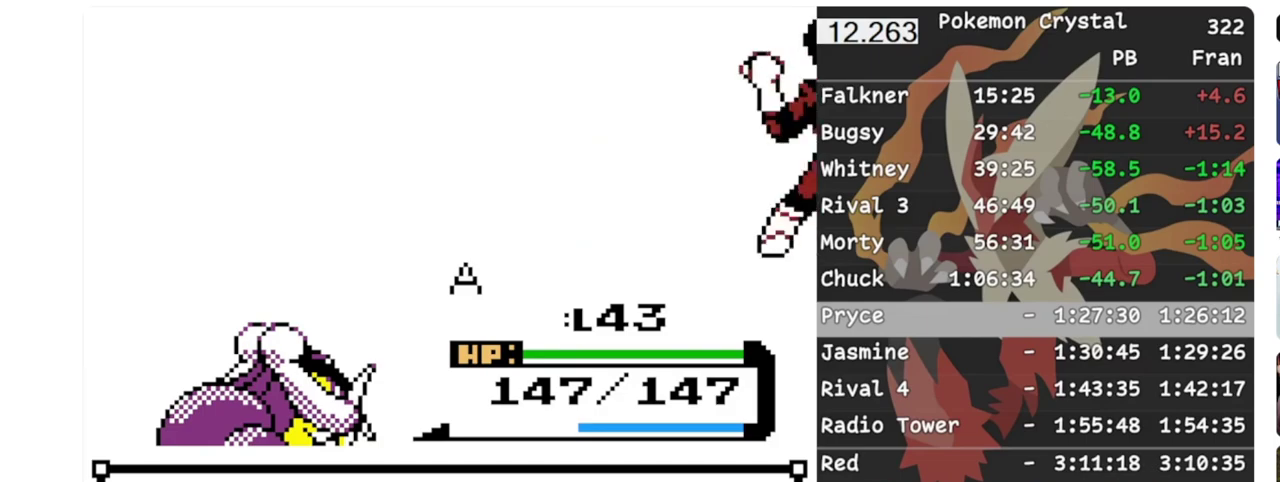
{"buttons": [], "events": [[67, "B", "down"], [150, "B", "up"], [350, "B", "down"], [500, "B", "up"]]}
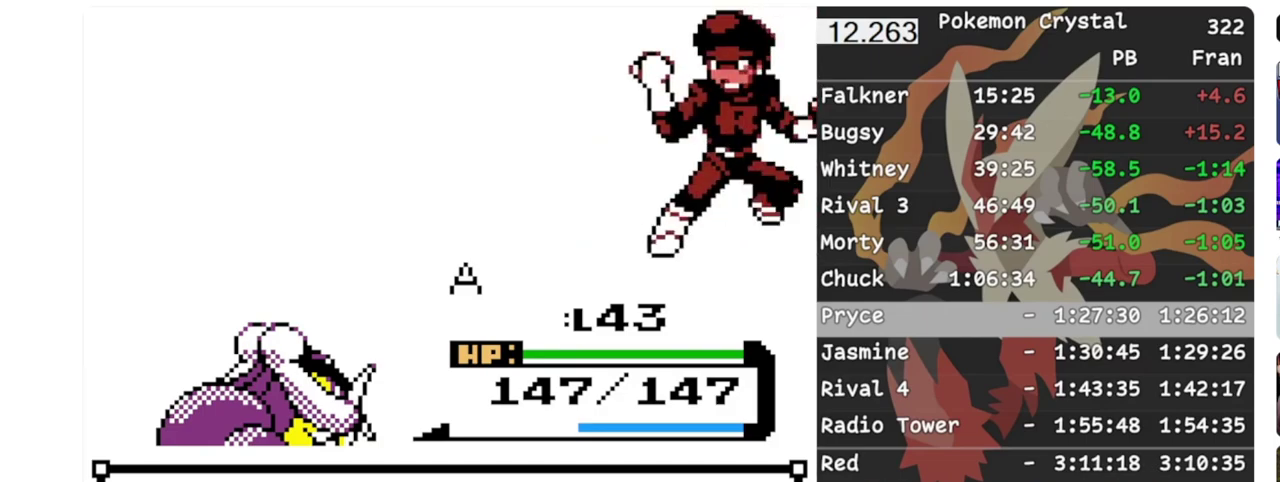
{"buttons": ["B"], "events": [[67, "B", "down"], [367, "B", "up"], [417, "B", "down"]]}
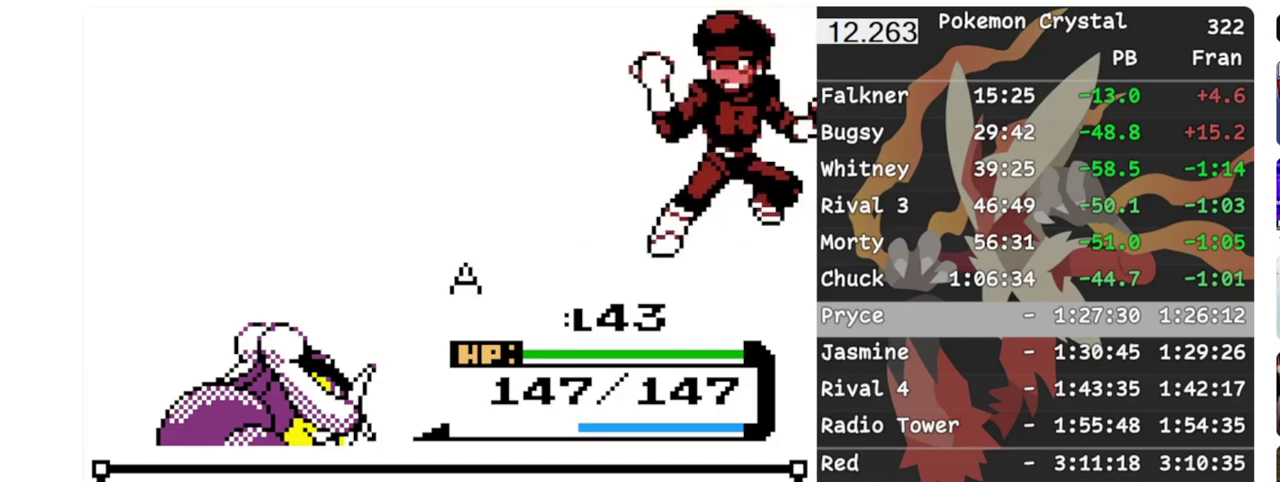
{"buttons": [], "events": [[67, "B", "up"], [117, "B", "down"], [217, "B", "up"], [267, "B", "down"], [350, "B", "up"], [417, "B", "down"], [483, "B", "up"]]}
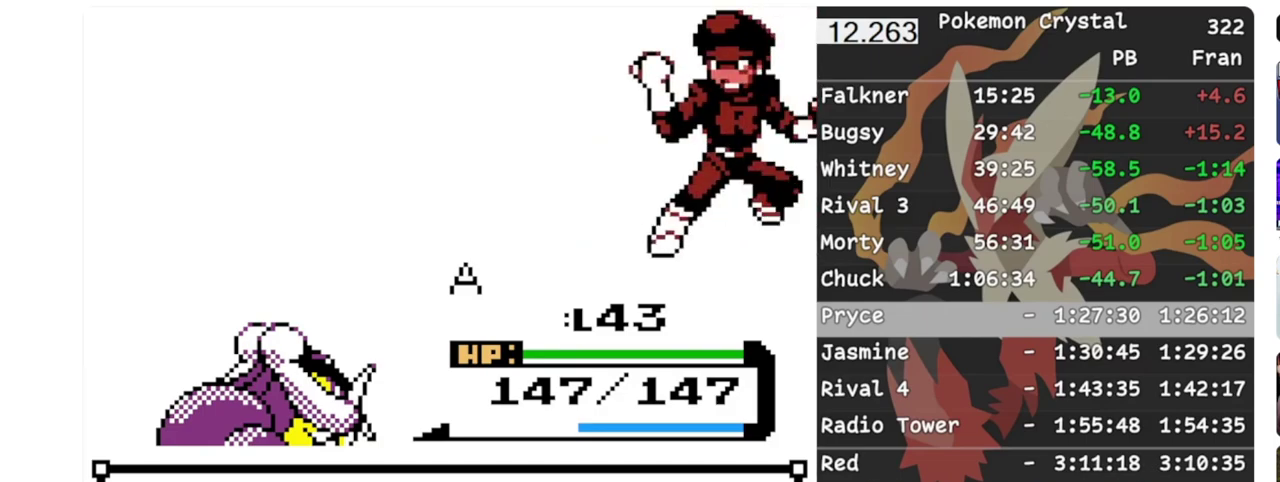
{"buttons": ["B"], "events": [[33, "B", "down"], [100, "B", "up"], [167, "B", "down"], [217, "B", "up"], [283, "B", "down"], [333, "B", "up"], [383, "B", "down"], [450, "B", "up"], [500, "B", "down"]]}
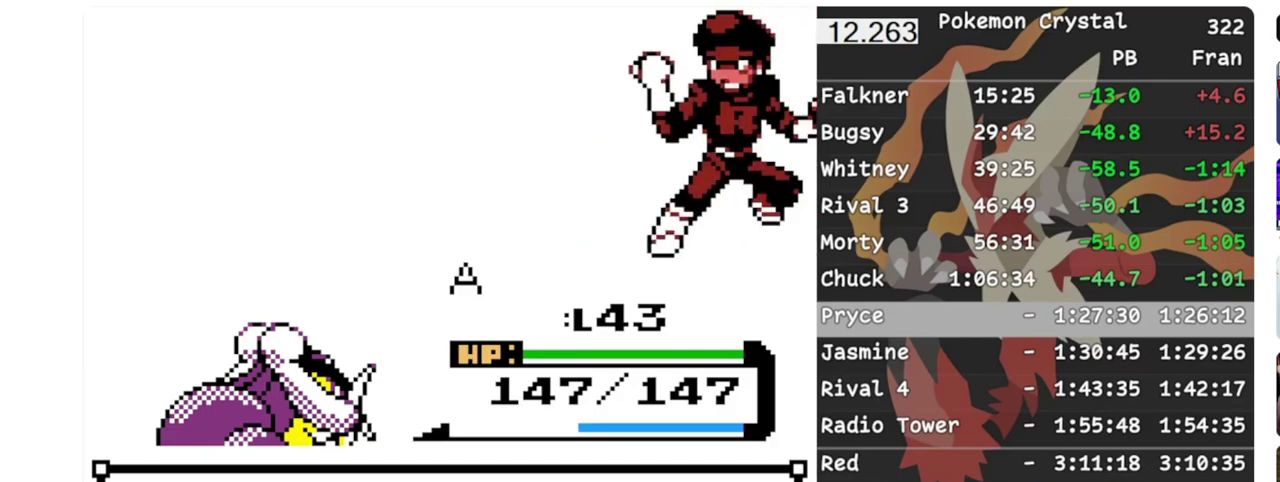
{"buttons": [], "events": [[117, "B", "up"]]}
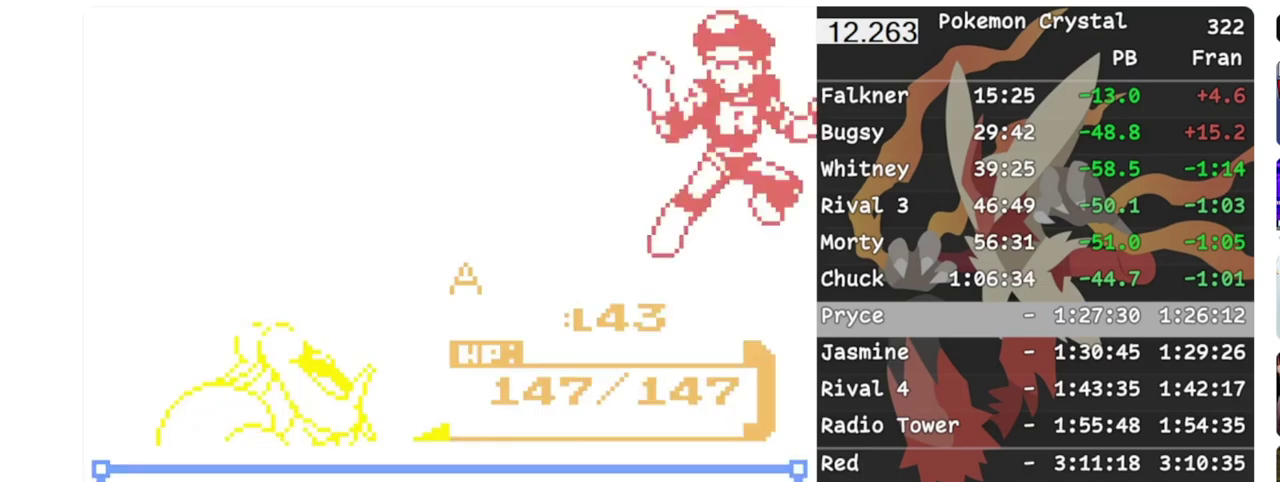
{"buttons": [], "events": []}
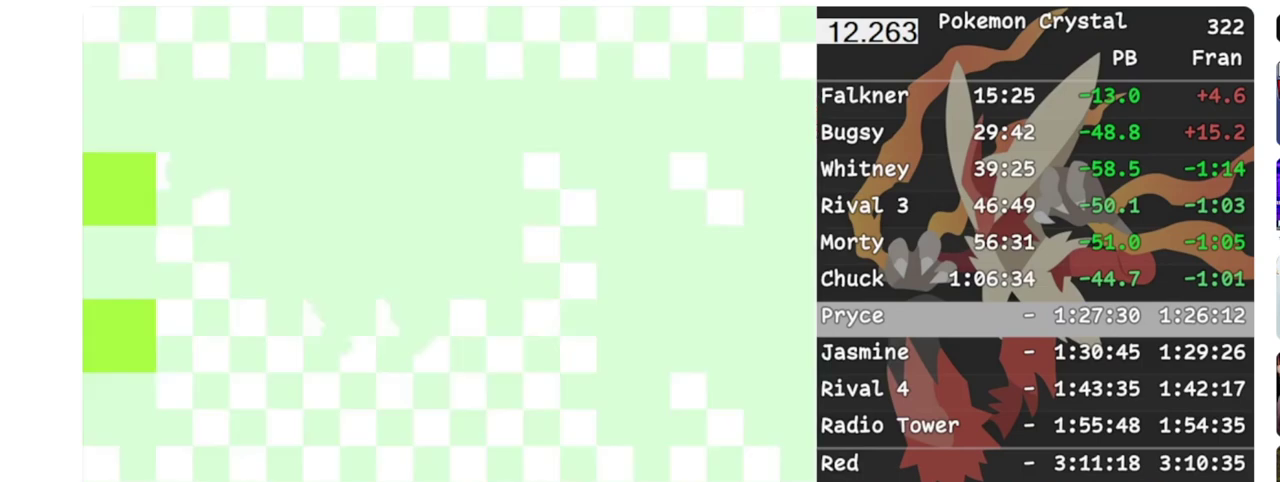
{"buttons": [], "events": []}
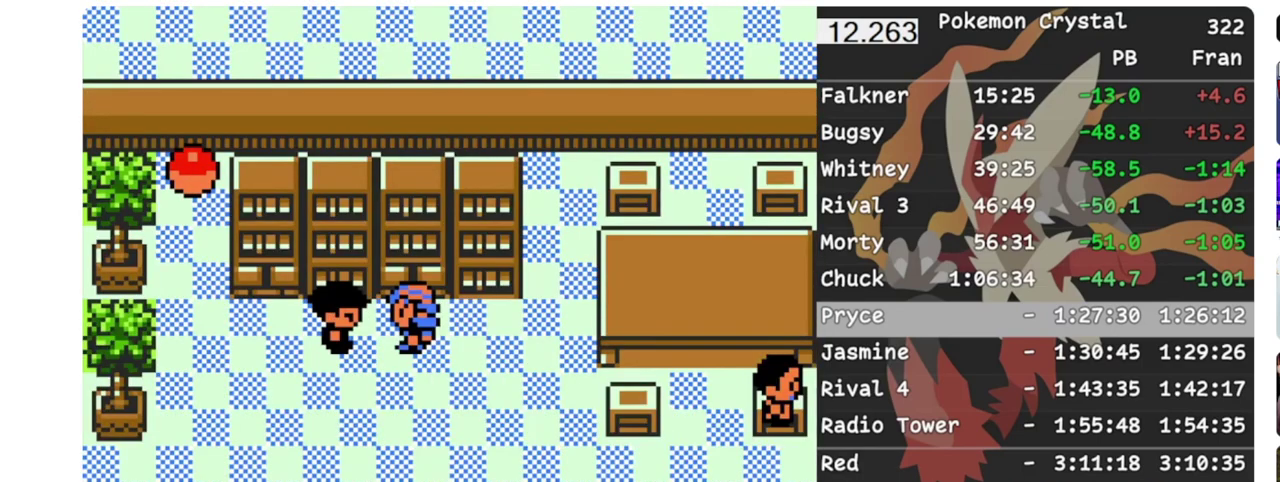
{"buttons": ["B", "DPAD_RIGHT"], "events": [[17, "DPAD_RIGHT", "down"], [367, "B", "down"]]}
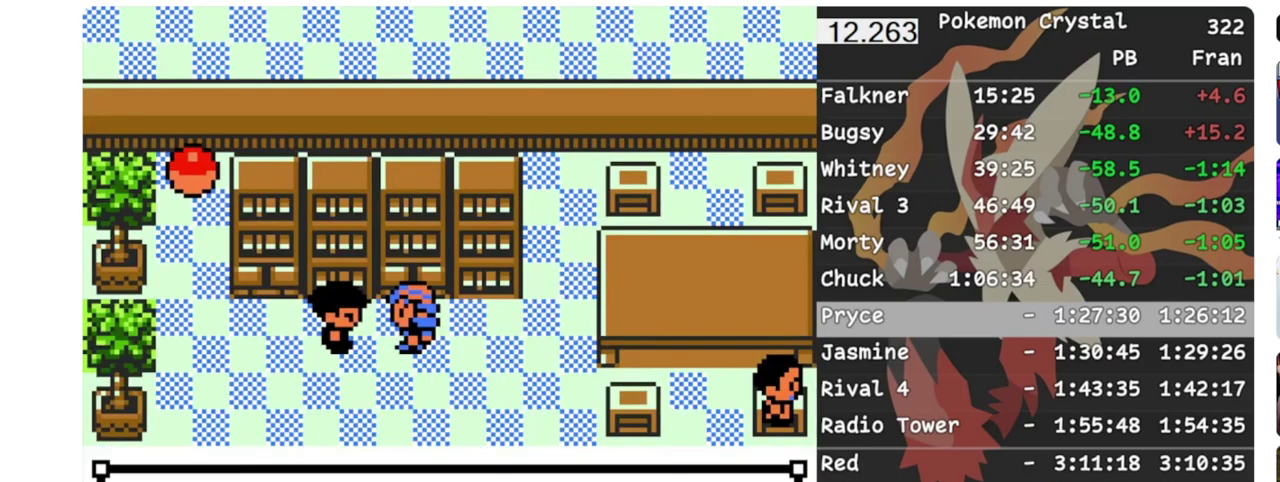
{"buttons": ["B", "DPAD_RIGHT"], "events": [[50, "B", "up"], [100, "B", "down"], [167, "B", "up"], [217, "B", "down"], [367, "B", "up"], [450, "B", "down"]]}